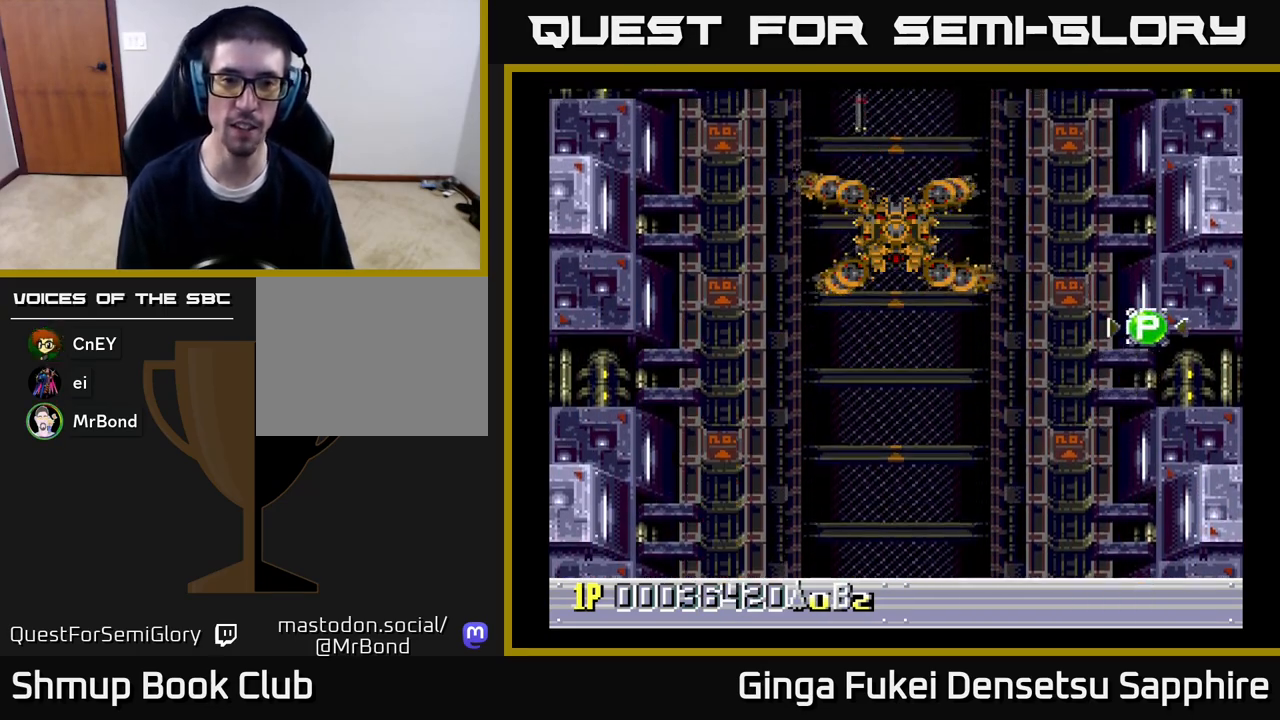
Gameplay with a controller (Xbox layout); each line is a JSON object with the inputs held at the frame after it. "events" lists button and stick changes between this image and that frame as [ms after this image, input, new state], when the widget could be followed in between.
{"buttons": ["A", "DPAD_UP", "DPAD_RIGHT"], "left_stick": "center", "right_stick": "center", "events": []}
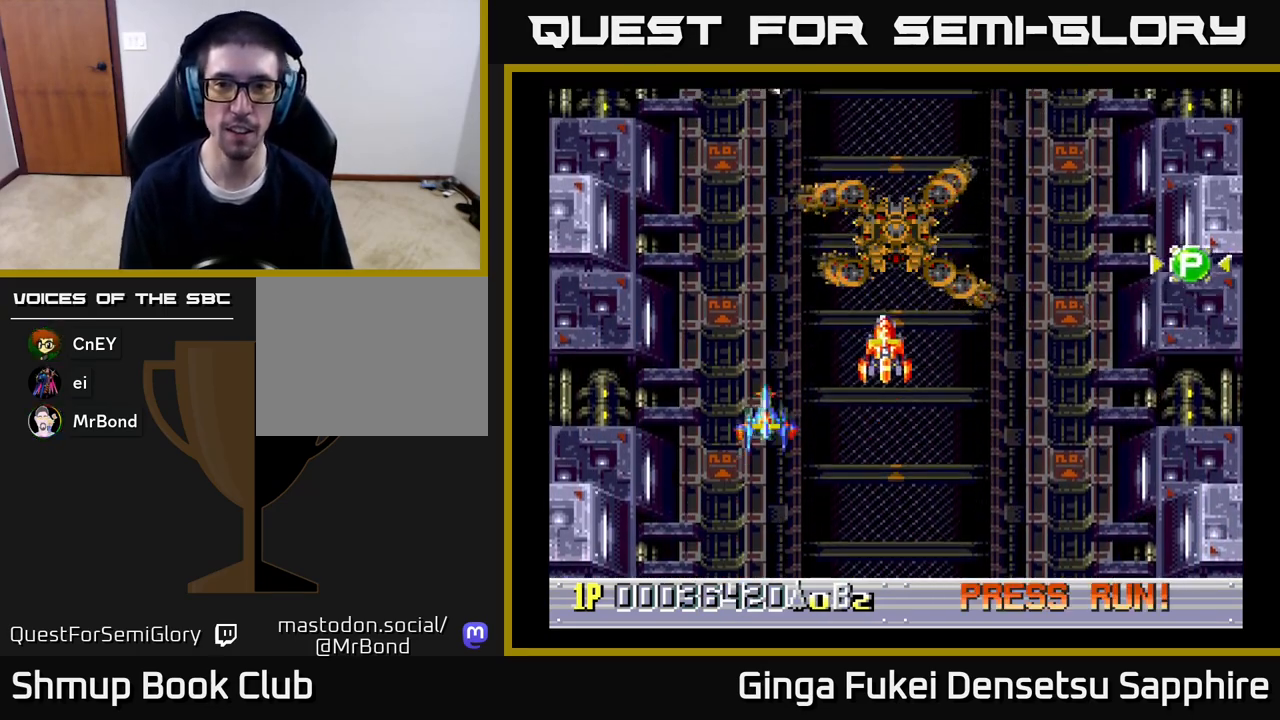
{"buttons": ["A", "DPAD_UP", "DPAD_RIGHT"], "left_stick": "center", "right_stick": "center", "events": [[67, "DPAD_UP", "up"], [350, "DPAD_UP", "down"]]}
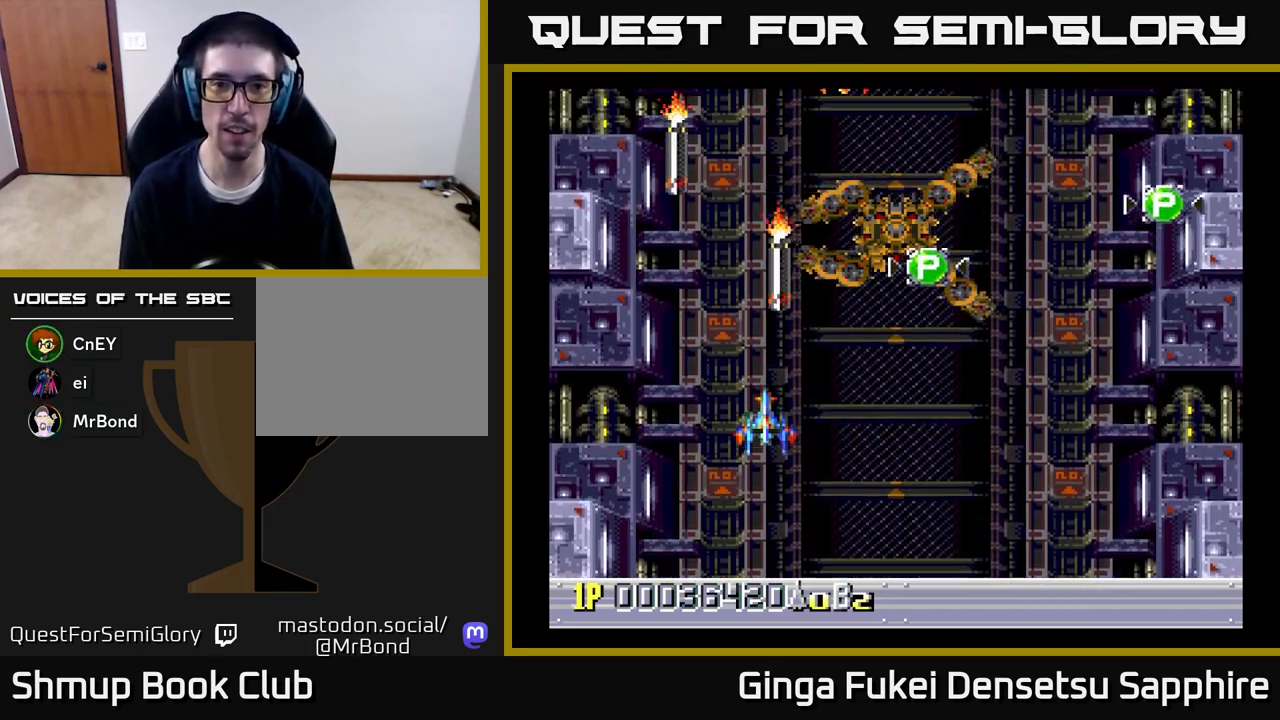
{"buttons": ["A", "DPAD_UP", "DPAD_RIGHT"], "left_stick": "center", "right_stick": "center", "events": []}
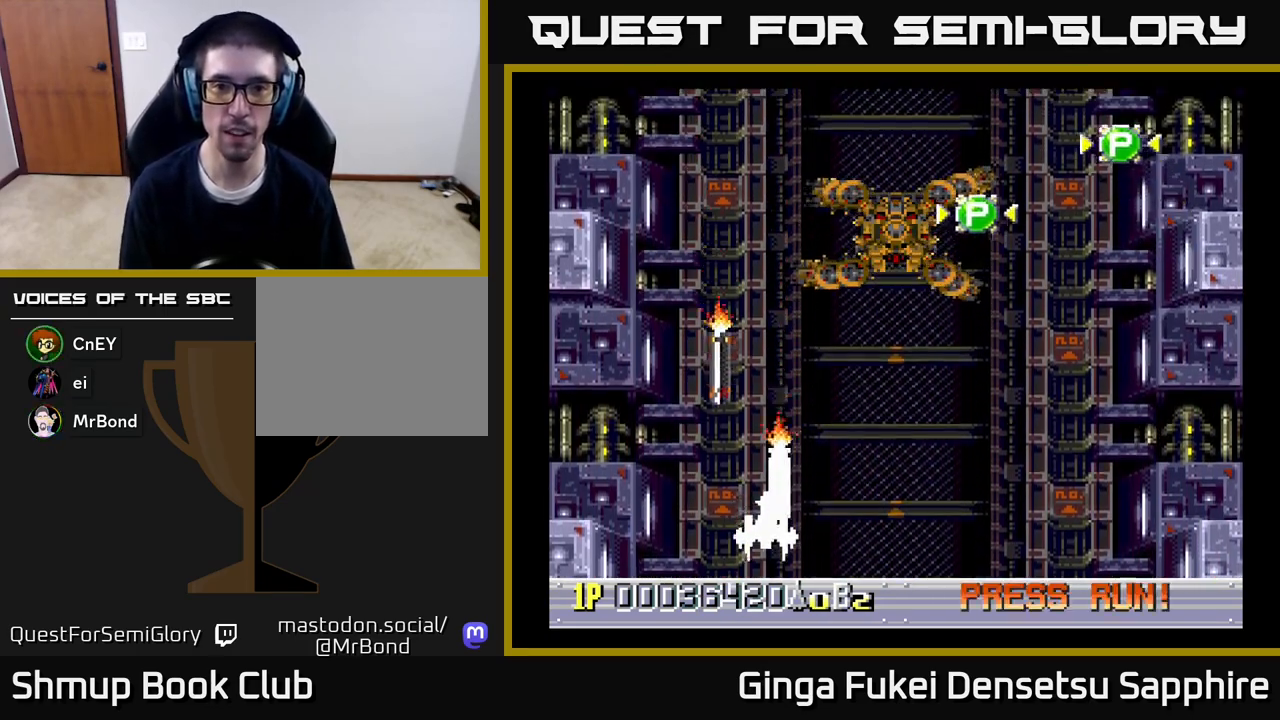
{"buttons": ["A", "DPAD_UP", "DPAD_RIGHT"], "left_stick": "center", "right_stick": "center", "events": []}
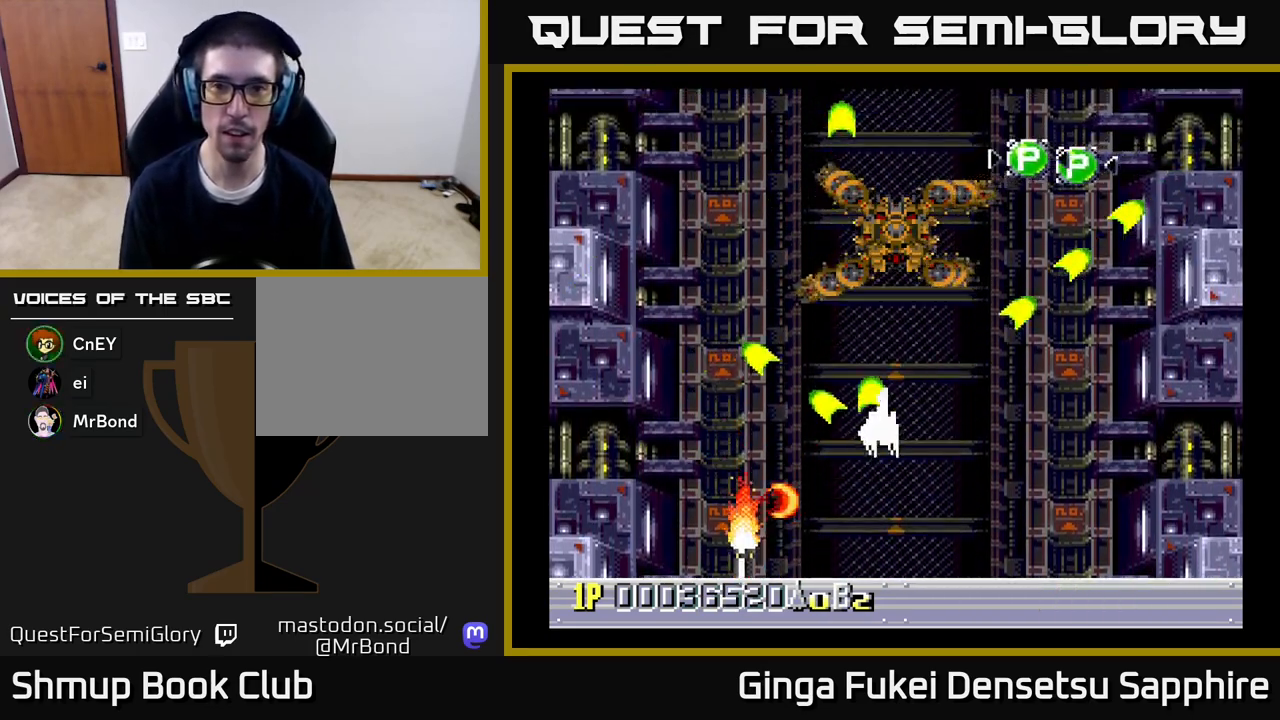
{"buttons": ["A", "DPAD_UP", "DPAD_RIGHT"], "left_stick": "center", "right_stick": "center", "events": []}
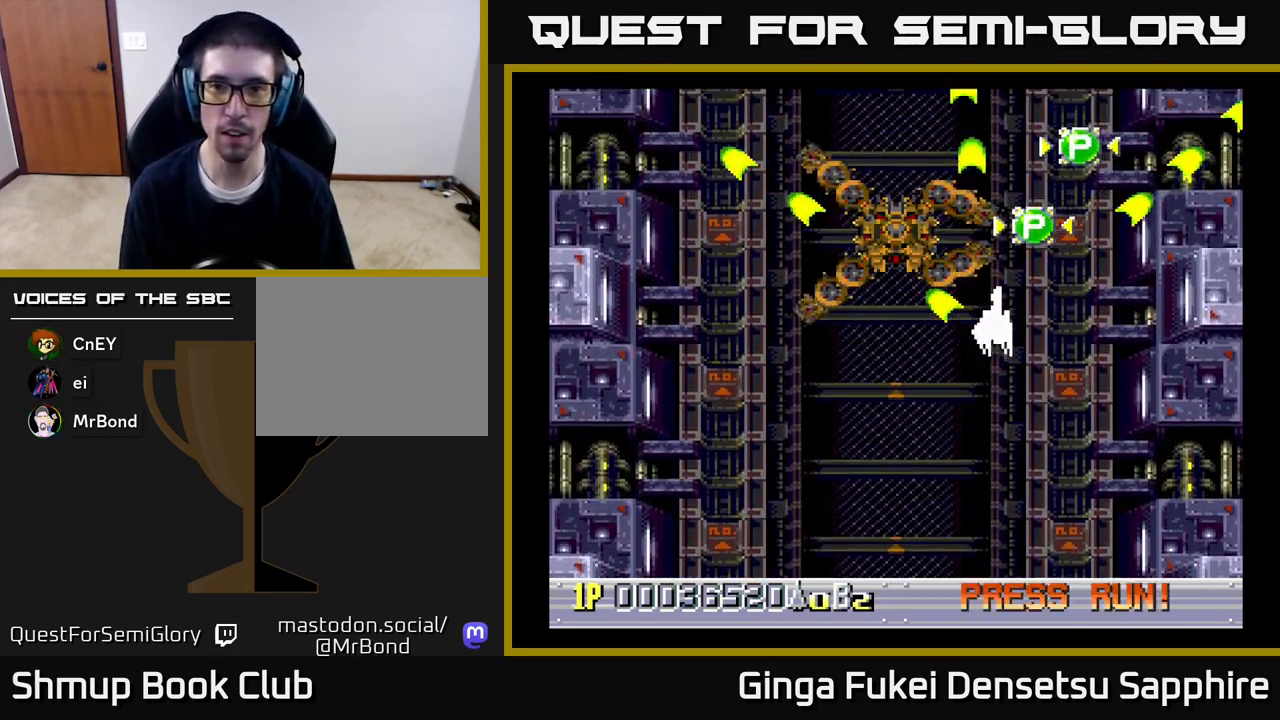
{"buttons": ["A", "DPAD_RIGHT"], "left_stick": "center", "right_stick": "center", "events": [[483, "DPAD_UP", "up"]]}
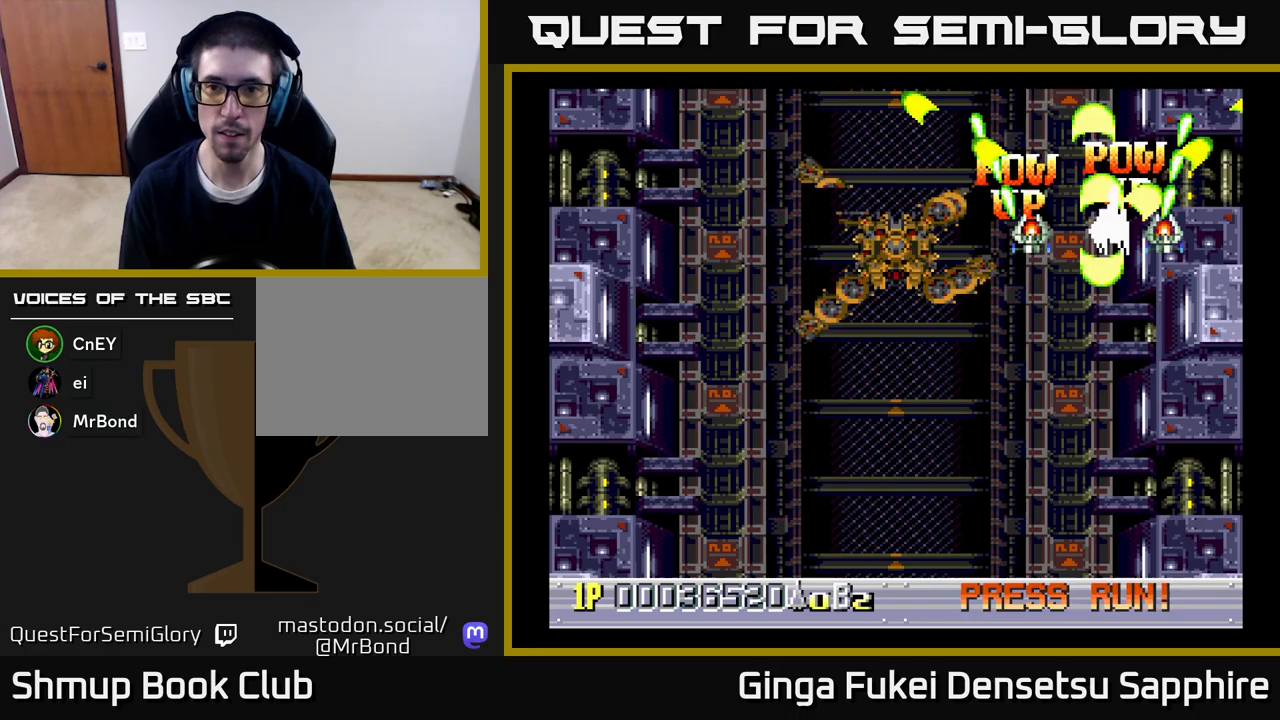
{"buttons": ["A", "DPAD_DOWN", "DPAD_LEFT"], "left_stick": "center", "right_stick": "center", "events": [[33, "DPAD_DOWN", "down"], [67, "DPAD_RIGHT", "up"], [117, "DPAD_LEFT", "down"]]}
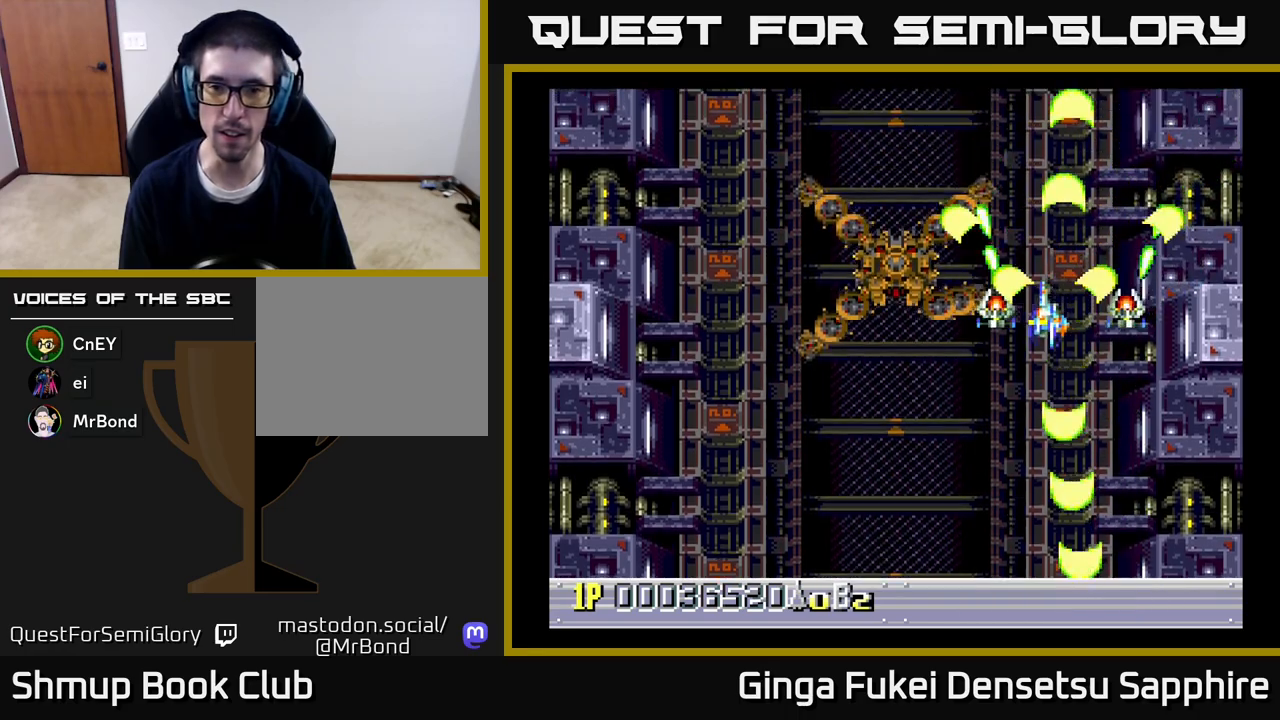
{"buttons": ["A", "DPAD_DOWN", "DPAD_LEFT"], "left_stick": "center", "right_stick": "center", "events": []}
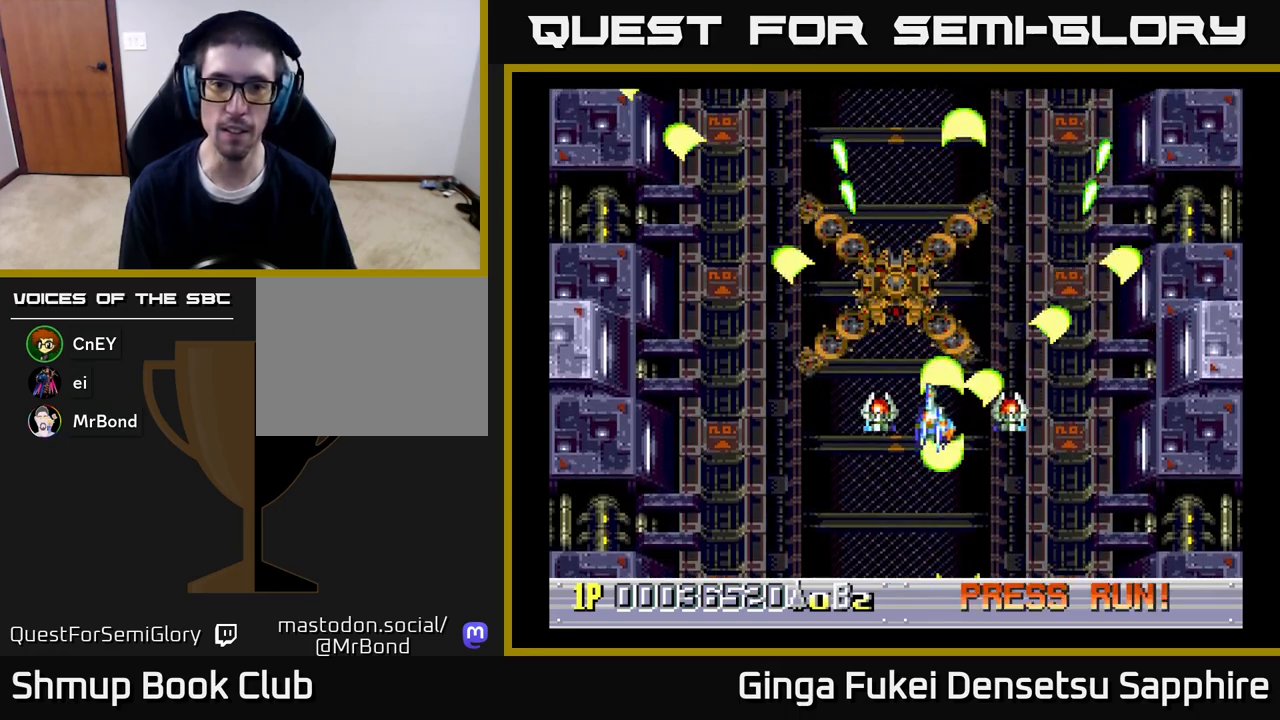
{"buttons": ["DPAD_RIGHT"], "left_stick": "center", "right_stick": "center", "events": [[67, "A", "up"], [117, "DPAD_LEFT", "up"], [383, "DPAD_RIGHT", "down"], [450, "DPAD_DOWN", "up"]]}
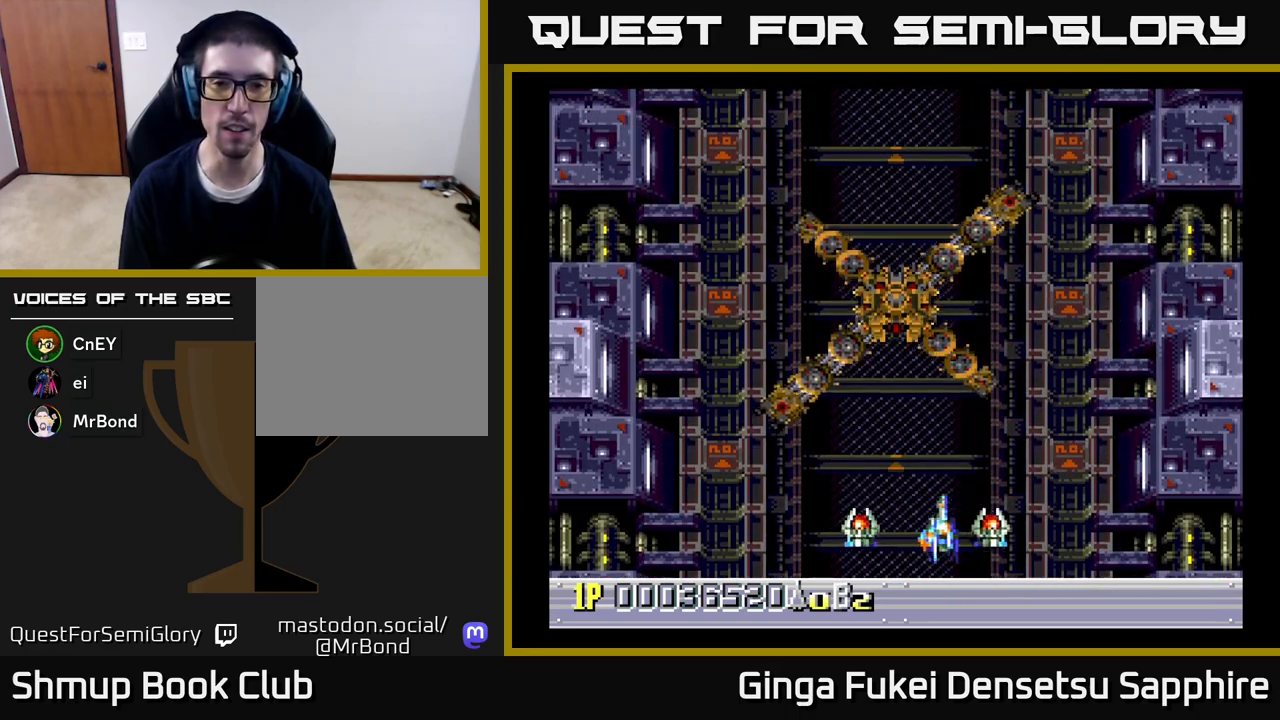
{"buttons": [], "left_stick": "center", "right_stick": "center", "events": [[33, "DPAD_RIGHT", "up"]]}
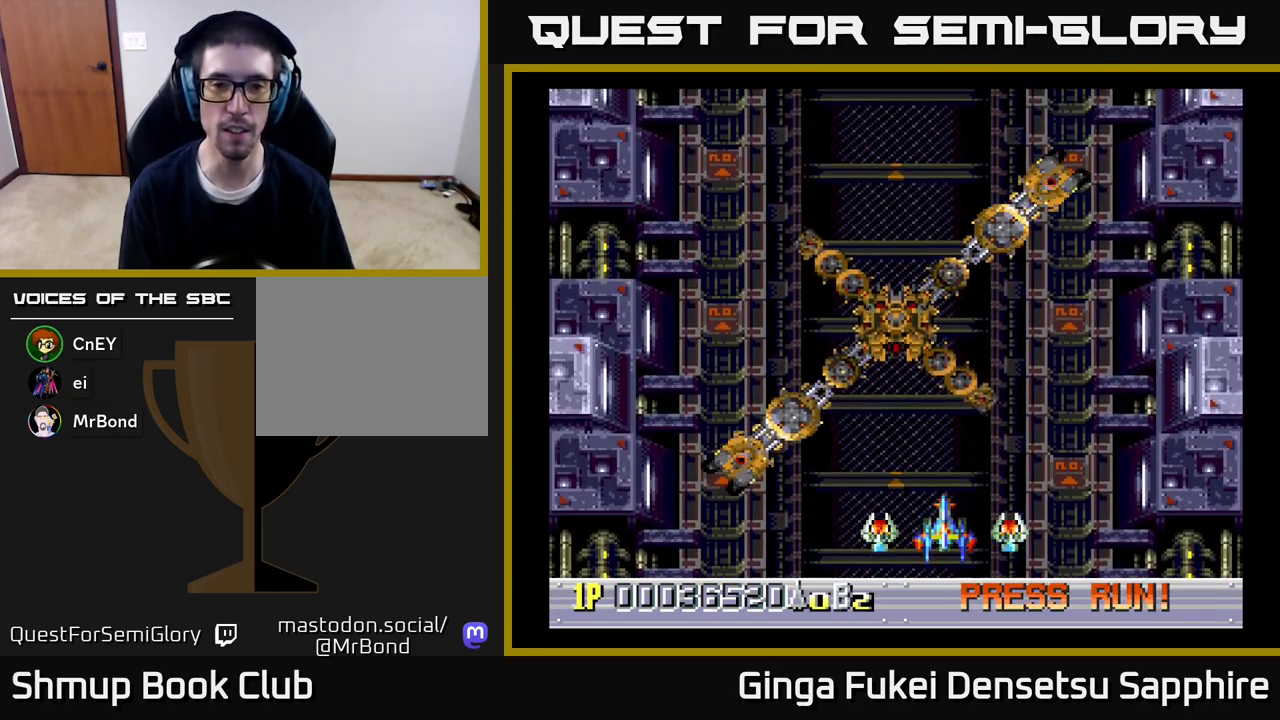
{"buttons": [], "left_stick": "center", "right_stick": "center", "events": []}
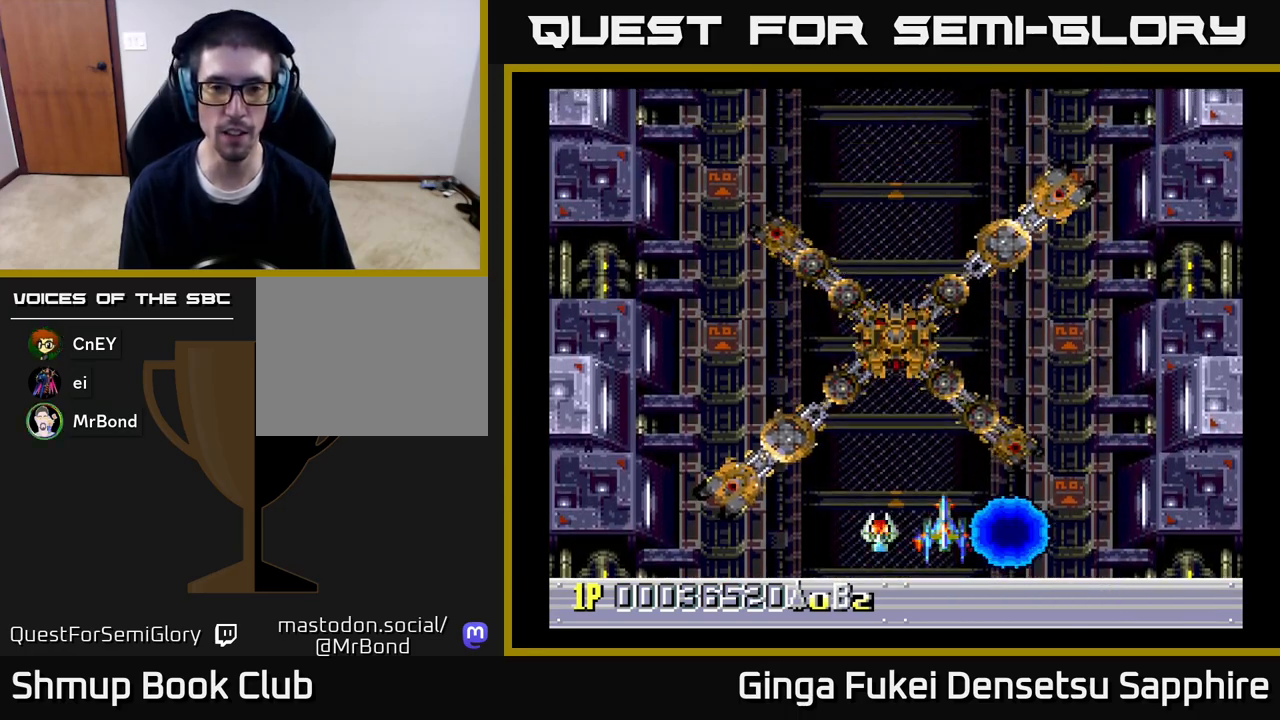
{"buttons": [], "left_stick": "center", "right_stick": "center", "events": [[300, "DPAD_LEFT", "down"], [450, "DPAD_LEFT", "up"]]}
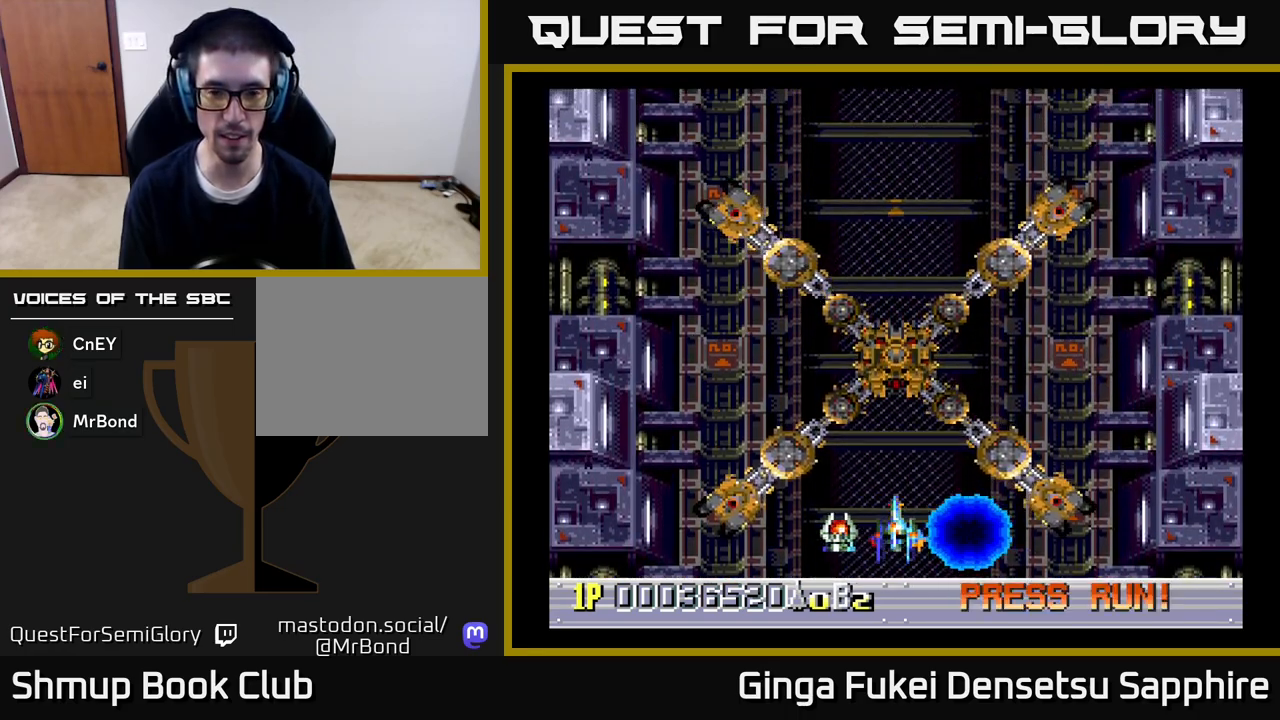
{"buttons": [], "left_stick": "center", "right_stick": "center", "events": []}
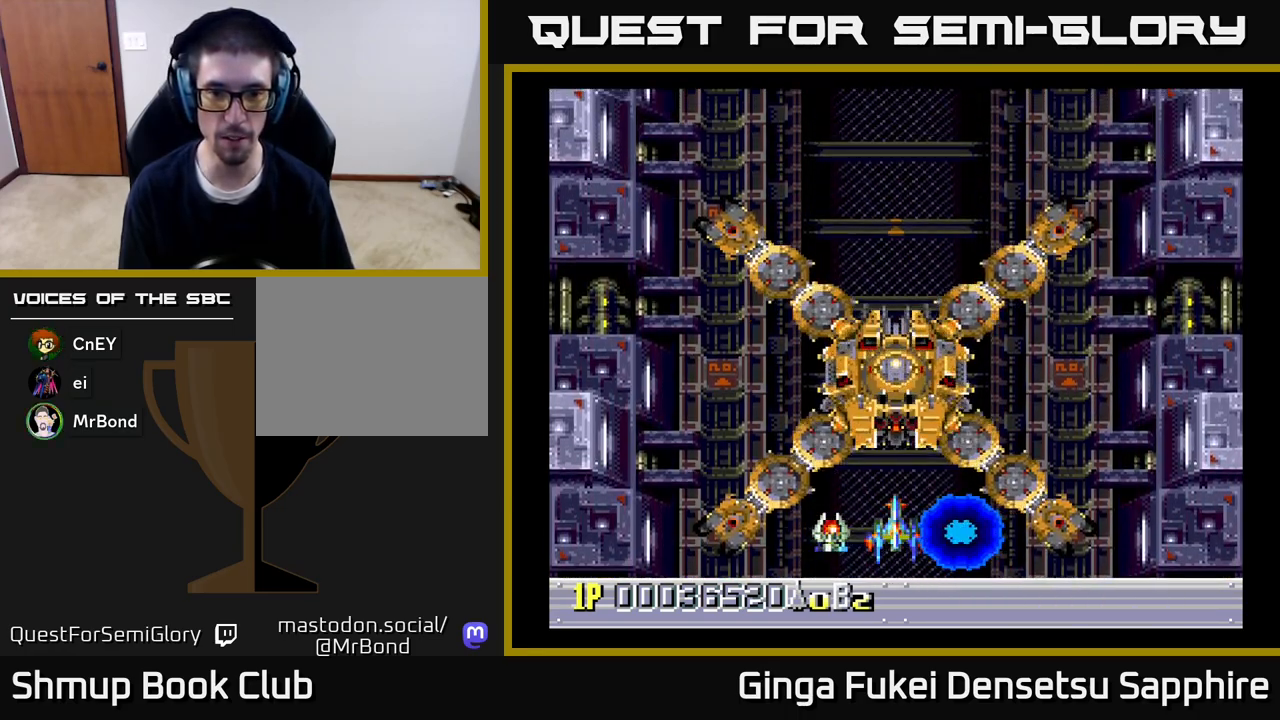
{"buttons": [], "left_stick": "center", "right_stick": "center", "events": [[100, "DPAD_DOWN", "down"], [300, "DPAD_DOWN", "up"]]}
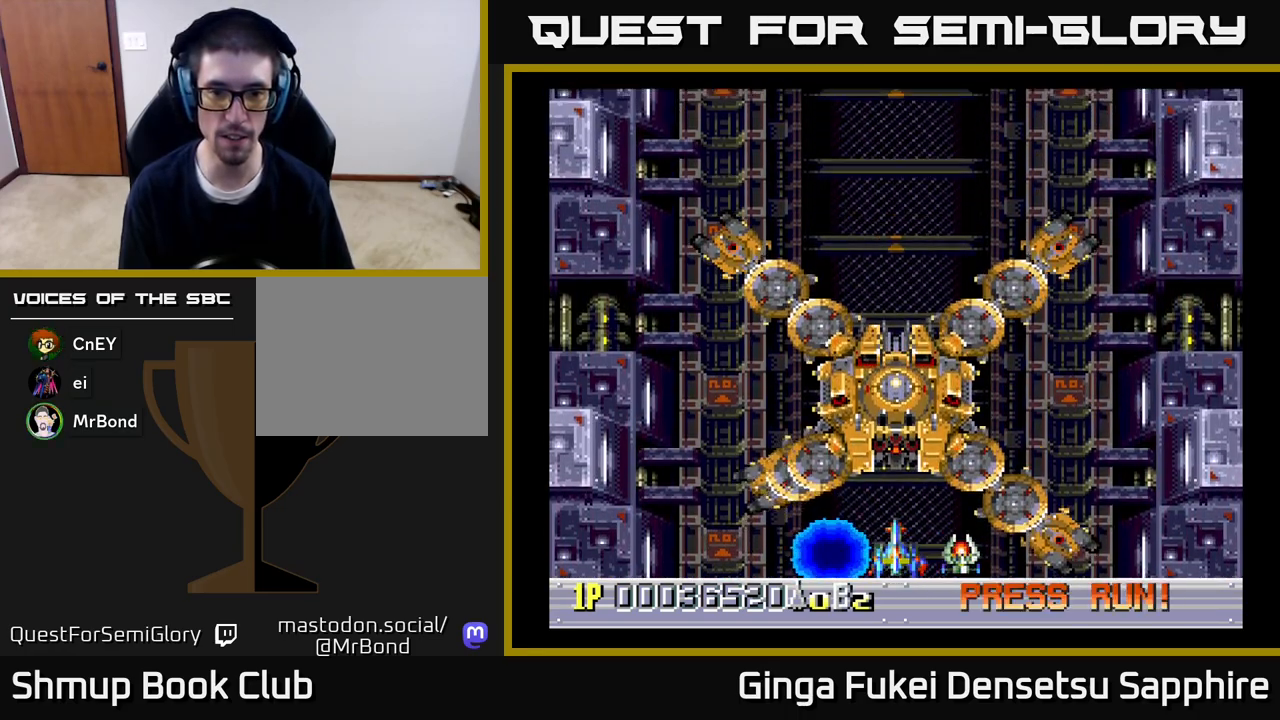
{"buttons": ["A"], "left_stick": "center", "right_stick": "center", "events": [[450, "A", "down"]]}
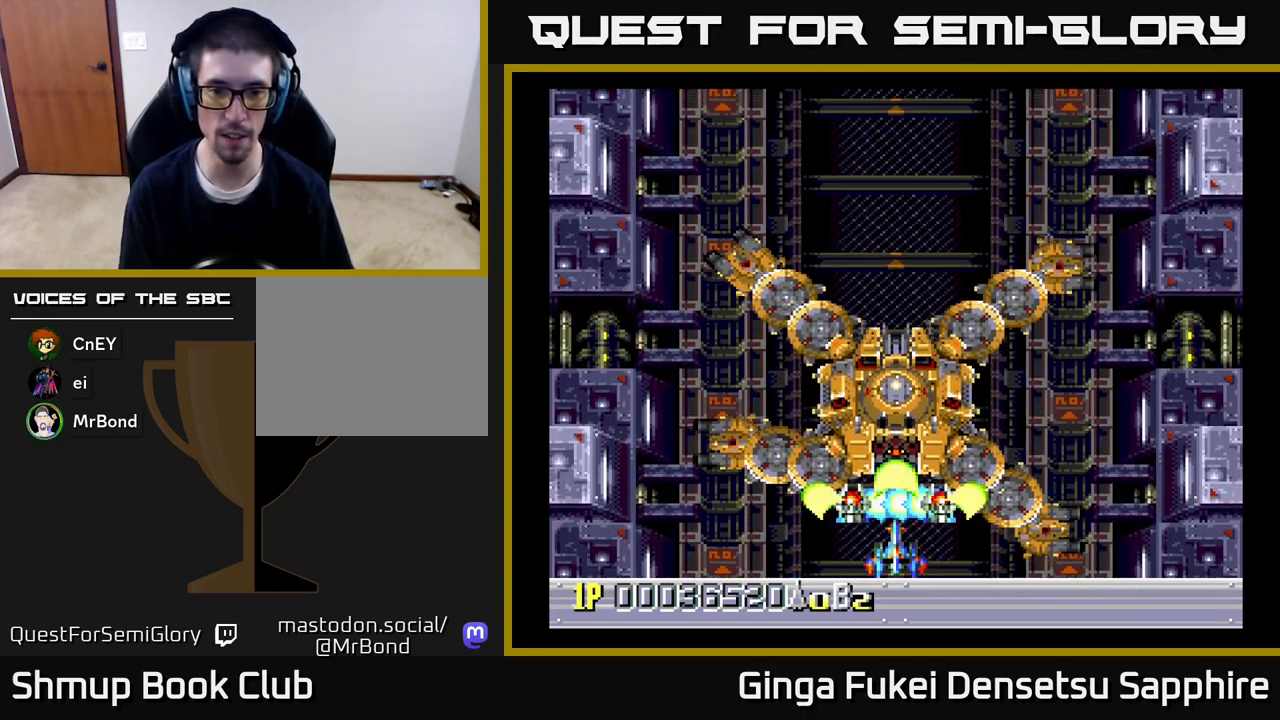
{"buttons": ["A"], "left_stick": "center", "right_stick": "center", "events": [[100, "A", "up"], [150, "DPAD_LEFT", "down"], [167, "DPAD_DOWN", "down"], [217, "A", "down"], [283, "DPAD_LEFT", "up"], [317, "DPAD_DOWN", "up"], [317, "DPAD_RIGHT", "down"], [333, "DPAD_RIGHT", "up"]]}
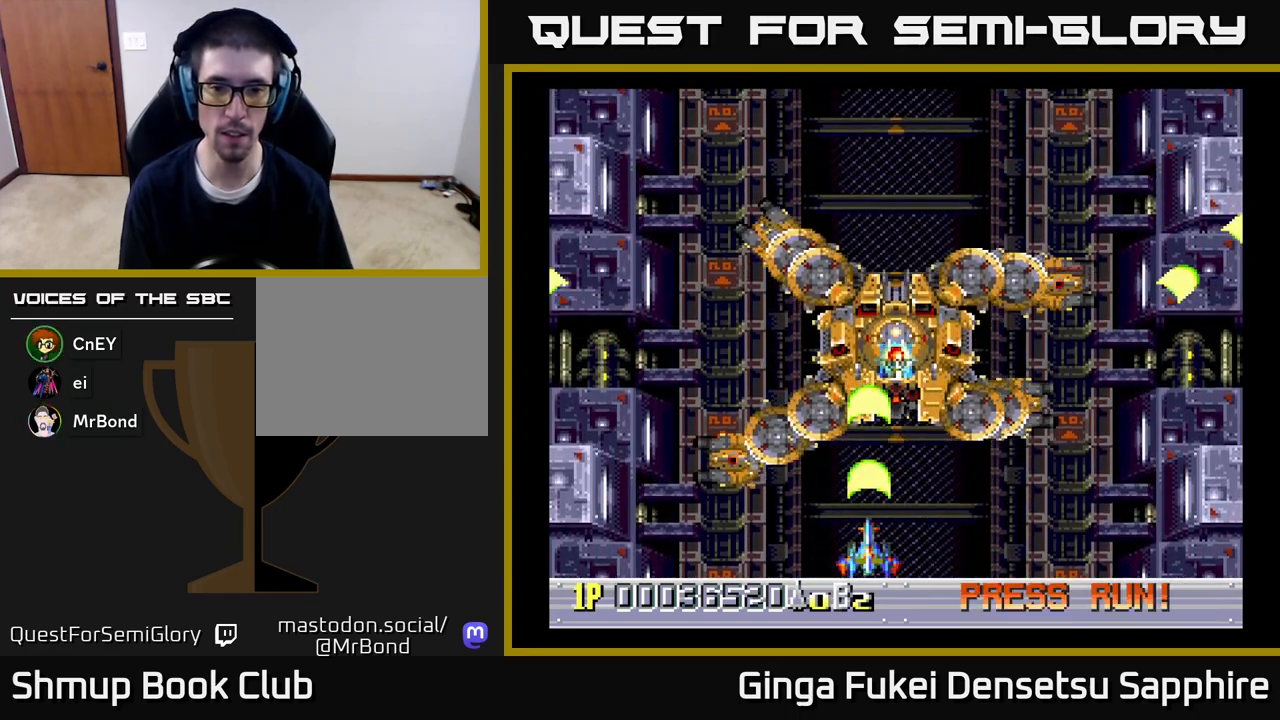
{"buttons": ["A"], "left_stick": "center", "right_stick": "center", "events": [[83, "DPAD_UP", "down"], [117, "DPAD_RIGHT", "down"], [183, "DPAD_UP", "up"], [200, "DPAD_RIGHT", "up"]]}
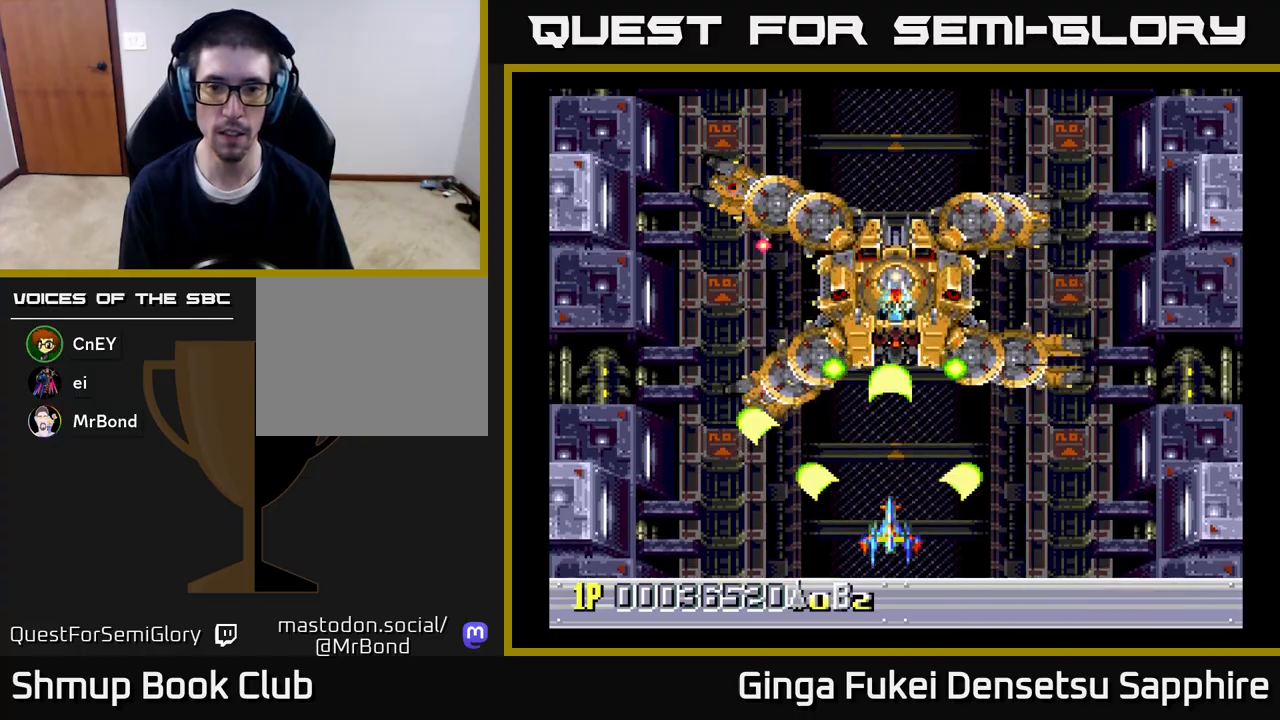
{"buttons": ["A", "DPAD_DOWN", "DPAD_RIGHT"], "left_stick": "center", "right_stick": "center", "events": [[17, "DPAD_UP", "down"], [117, "DPAD_RIGHT", "down"], [167, "DPAD_UP", "up"], [233, "DPAD_RIGHT", "up"], [400, "DPAD_RIGHT", "down"], [483, "DPAD_DOWN", "down"]]}
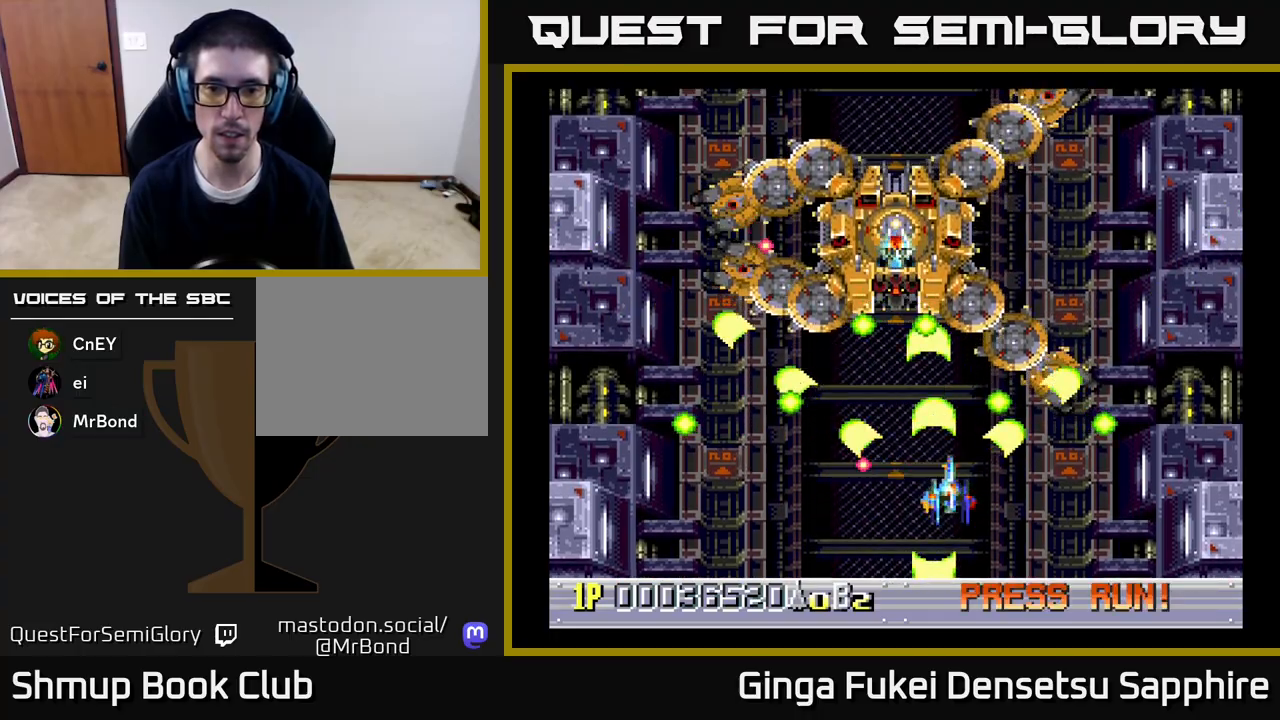
{"buttons": ["A", "DPAD_RIGHT"], "left_stick": "center", "right_stick": "center", "events": [[133, "DPAD_DOWN", "up"], [217, "DPAD_UP", "down"], [250, "DPAD_RIGHT", "up"], [267, "DPAD_LEFT", "down"], [283, "DPAD_UP", "up"], [317, "DPAD_DOWN", "down"], [383, "DPAD_LEFT", "up"], [400, "DPAD_RIGHT", "down"], [467, "DPAD_DOWN", "up"]]}
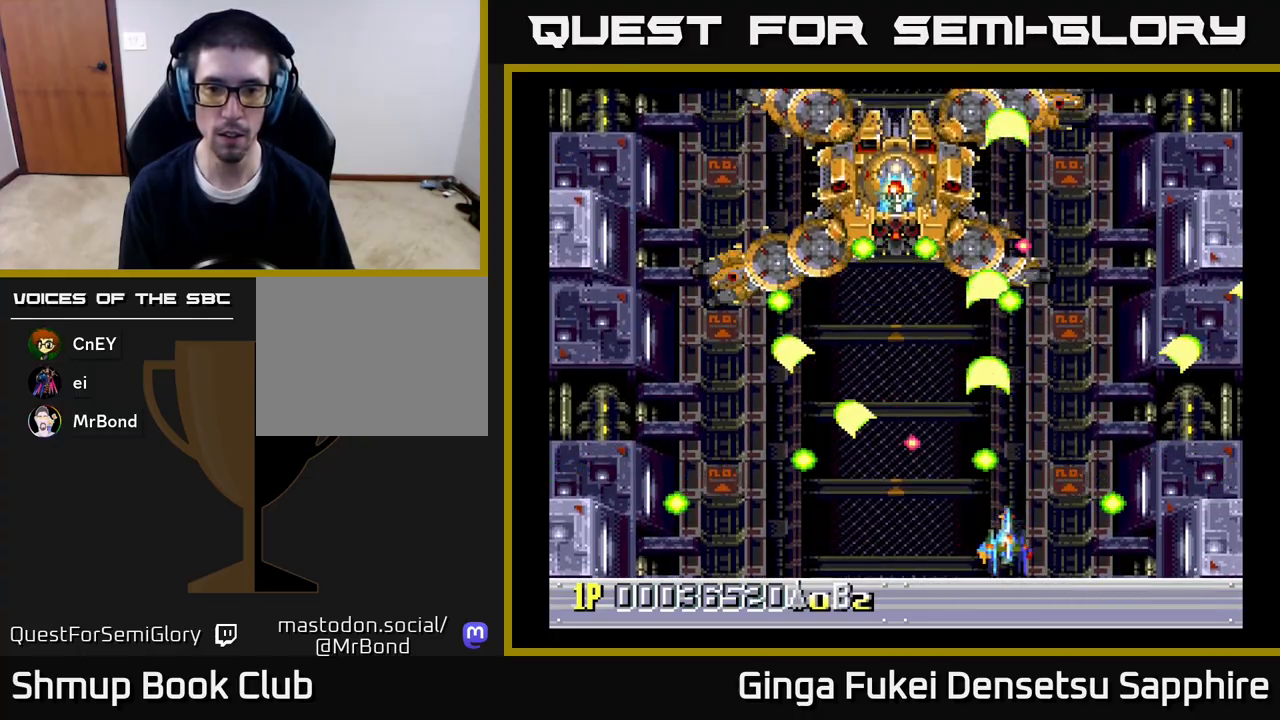
{"buttons": ["A", "DPAD_DOWN"], "left_stick": "center", "right_stick": "center", "events": [[233, "DPAD_UP", "down"], [300, "DPAD_RIGHT", "up"], [417, "DPAD_RIGHT", "down"], [433, "DPAD_UP", "up"], [450, "DPAD_DOWN", "down"], [483, "DPAD_RIGHT", "up"]]}
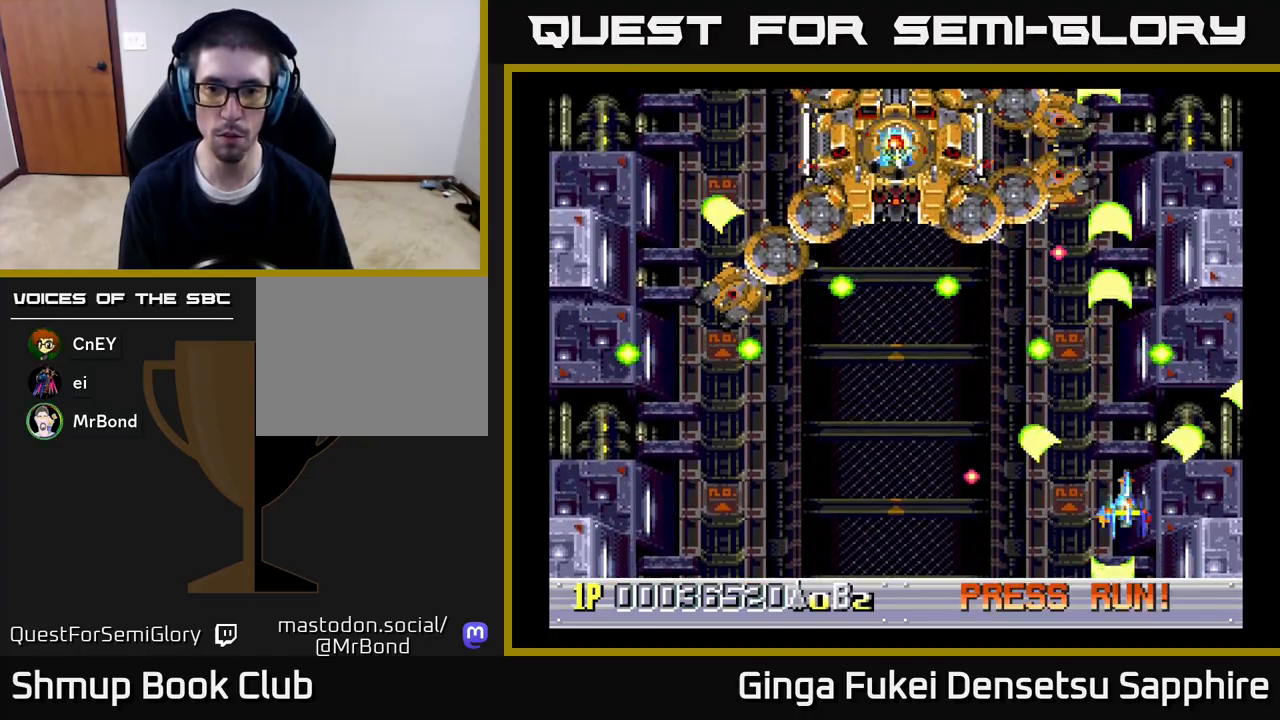
{"buttons": ["A", "DPAD_LEFT"], "left_stick": "center", "right_stick": "center", "events": [[50, "DPAD_LEFT", "down"], [83, "DPAD_DOWN", "up"]]}
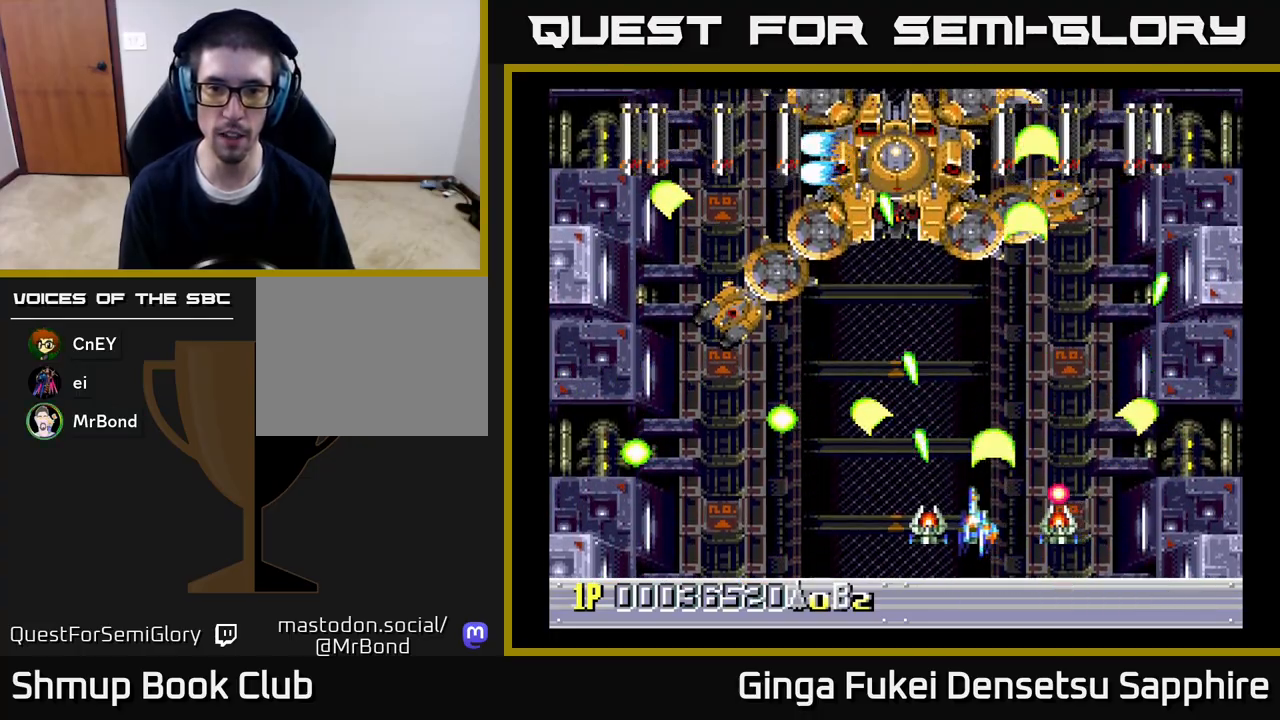
{"buttons": ["A", "DPAD_UP"], "left_stick": "center", "right_stick": "center", "events": [[217, "DPAD_UP", "down"], [317, "DPAD_LEFT", "up"], [350, "DPAD_RIGHT", "down"], [417, "DPAD_RIGHT", "up"]]}
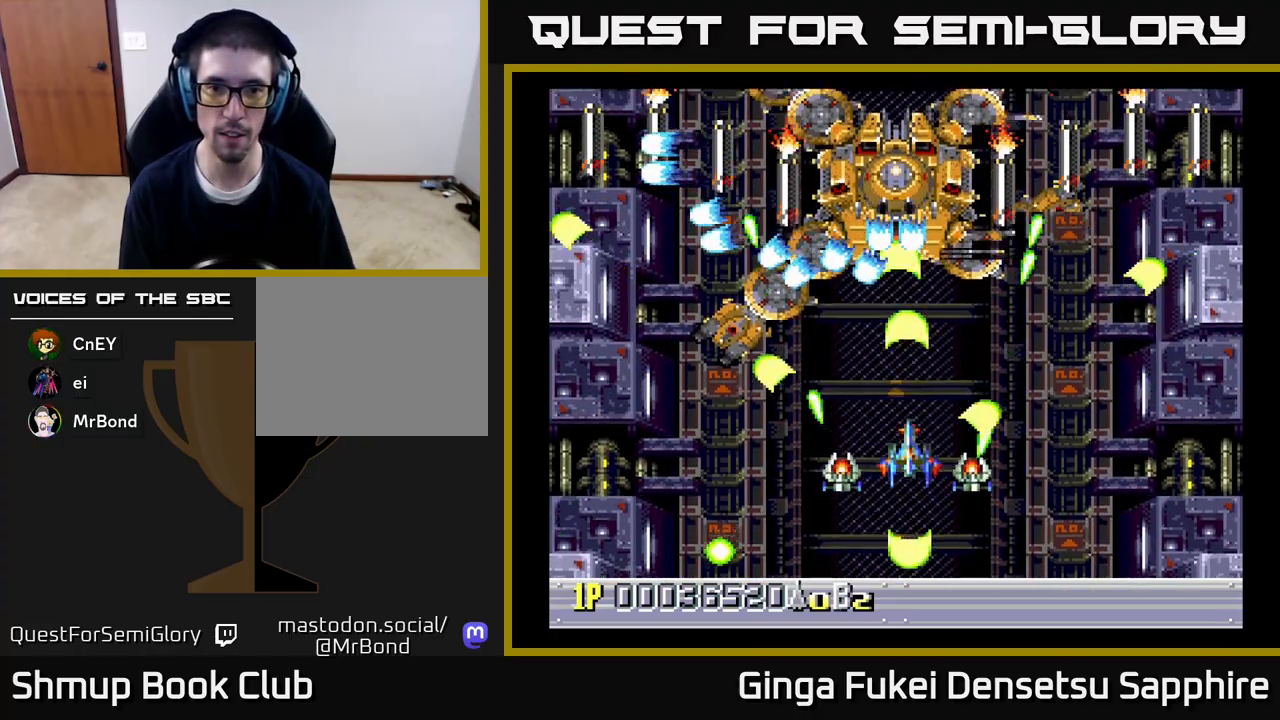
{"buttons": ["A", "DPAD_LEFT"], "left_stick": "center", "right_stick": "center", "events": [[17, "DPAD_LEFT", "down"], [67, "DPAD_UP", "up"], [83, "DPAD_DOWN", "down"], [117, "DPAD_LEFT", "up"], [167, "DPAD_RIGHT", "down"], [283, "DPAD_RIGHT", "up"], [483, "DPAD_DOWN", "up"], [483, "DPAD_LEFT", "down"]]}
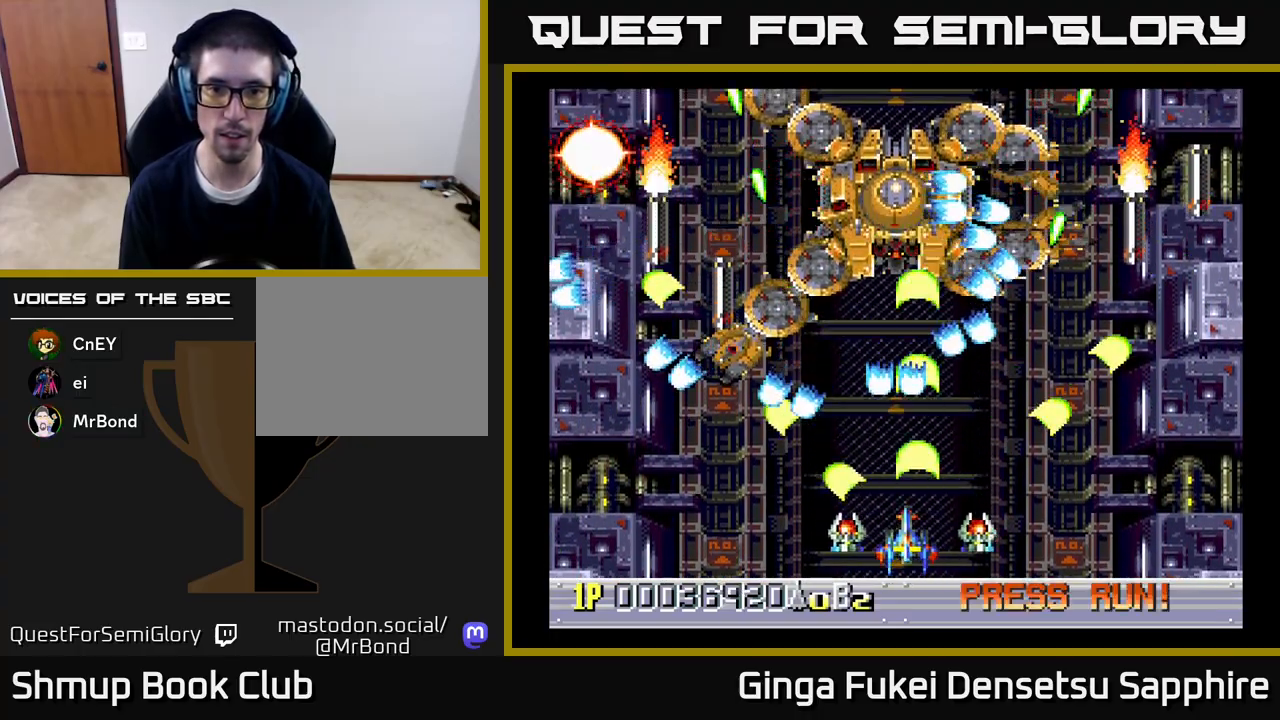
{"buttons": ["A", "DPAD_LEFT"], "left_stick": "center", "right_stick": "center", "events": [[217, "DPAD_LEFT", "up"], [367, "DPAD_LEFT", "down"]]}
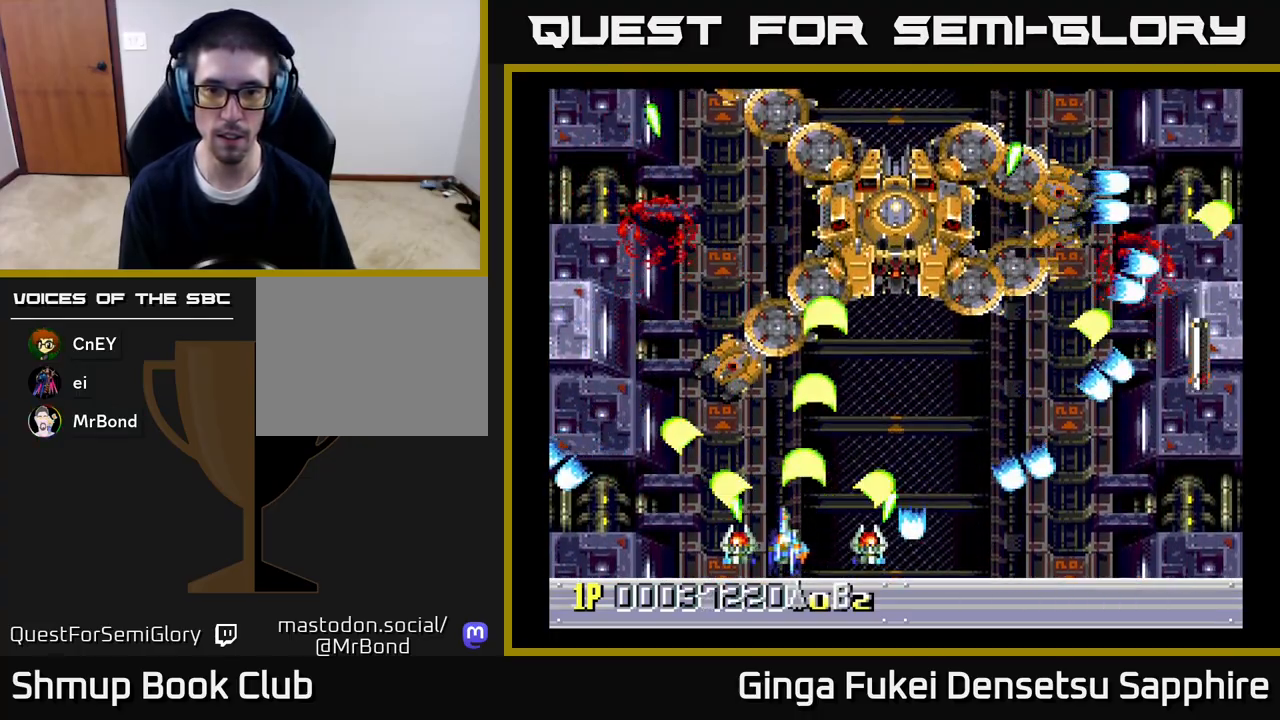
{"buttons": ["A", "DPAD_UP", "DPAD_RIGHT"], "left_stick": "center", "right_stick": "center", "events": [[17, "DPAD_DOWN", "down"], [33, "DPAD_LEFT", "up"], [50, "DPAD_DOWN", "up"], [50, "DPAD_RIGHT", "down"], [400, "DPAD_UP", "down"]]}
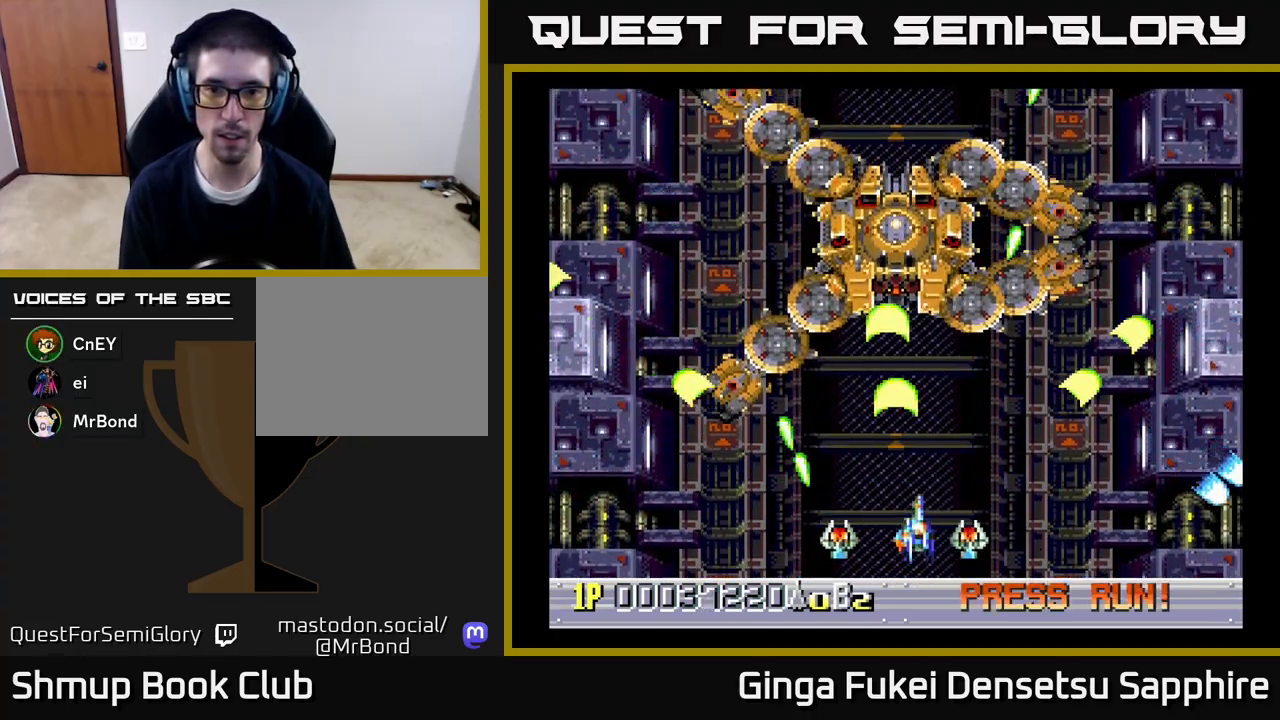
{"buttons": ["A", "DPAD_UP", "DPAD_LEFT"], "left_stick": "center", "right_stick": "center", "events": [[250, "DPAD_RIGHT", "up"], [350, "DPAD_LEFT", "down"]]}
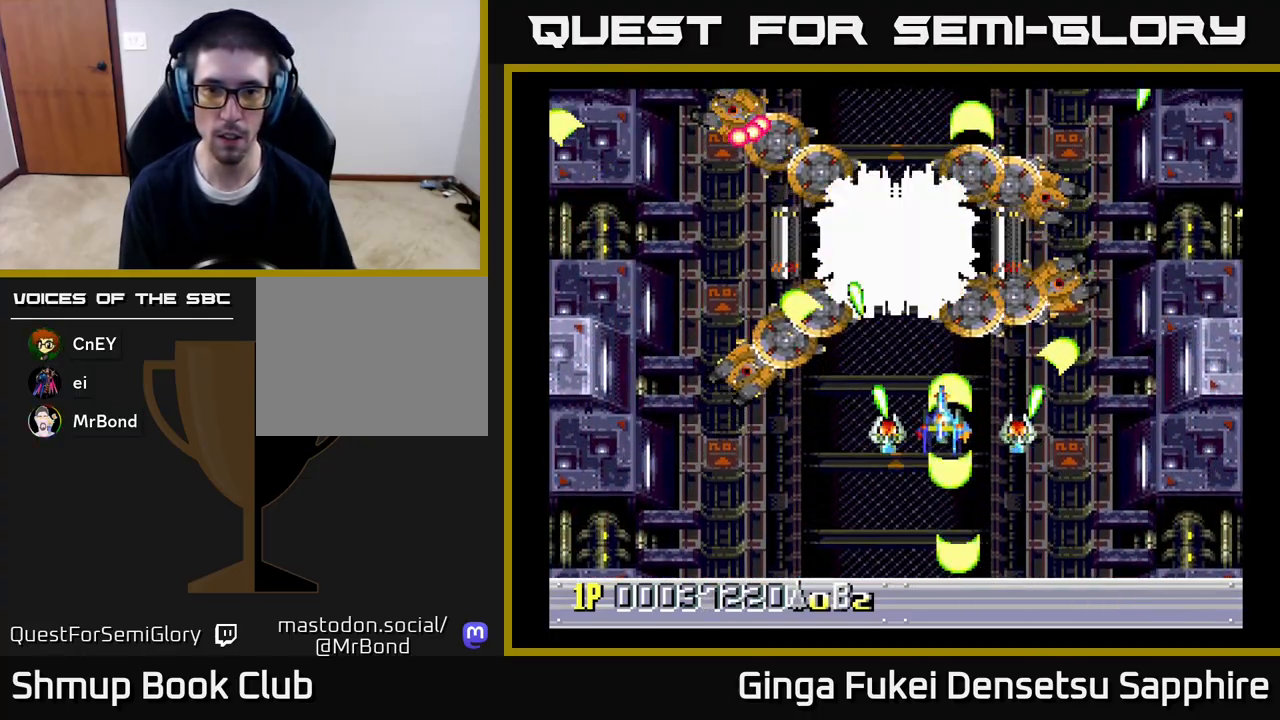
{"buttons": ["A", "DPAD_DOWN"], "left_stick": "center", "right_stick": "center", "events": [[83, "DPAD_LEFT", "up"], [100, "DPAD_RIGHT", "down"], [133, "DPAD_UP", "up"], [167, "DPAD_DOWN", "down"], [217, "DPAD_RIGHT", "up"], [383, "DPAD_LEFT", "down"], [500, "DPAD_LEFT", "up"]]}